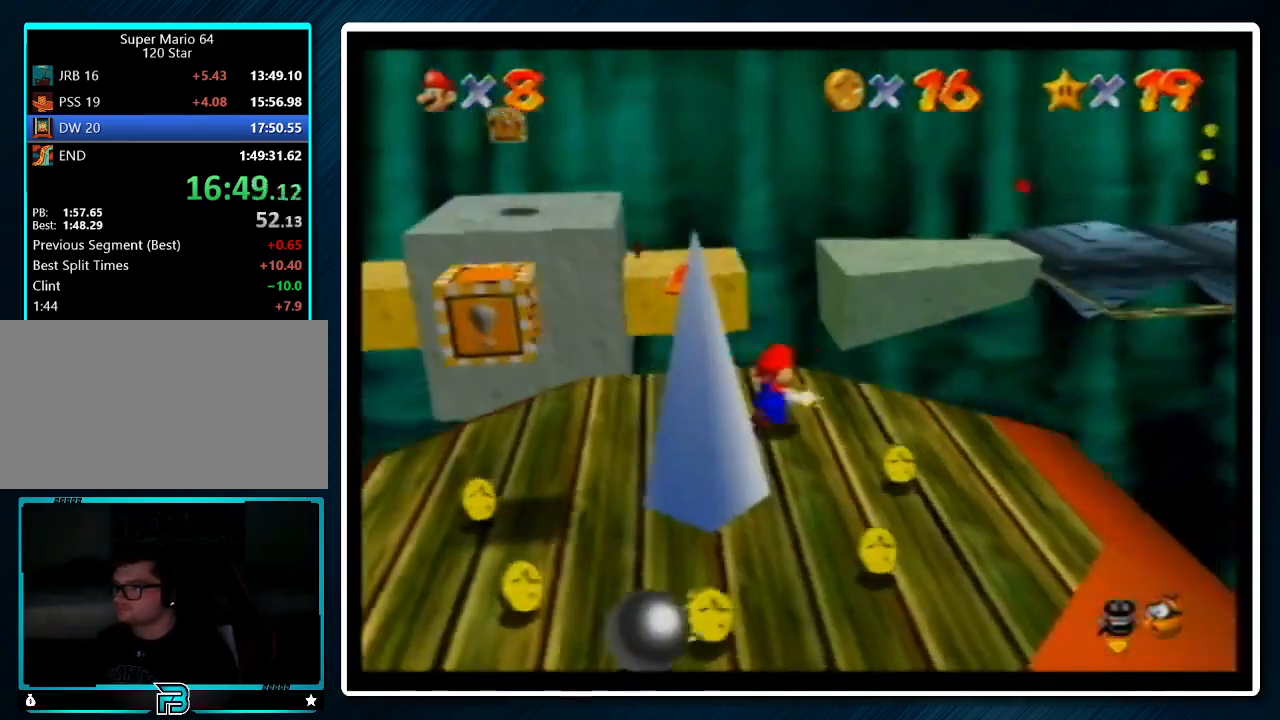
Gameplay with a controller (Nintendo layout); each line is a JSON object with the inputs held at the frame after it. "events" lists button and stick changes between this image and that frame as [ms after this image, input, new state], when the widget could be followed in between. Not read: L1 L3 R3.
{"buttons": [], "left_stick": "up", "events": [[33, "left_stick", "up-left"], [133, "left_stick", "left"], [467, "left_stick", "up"]]}
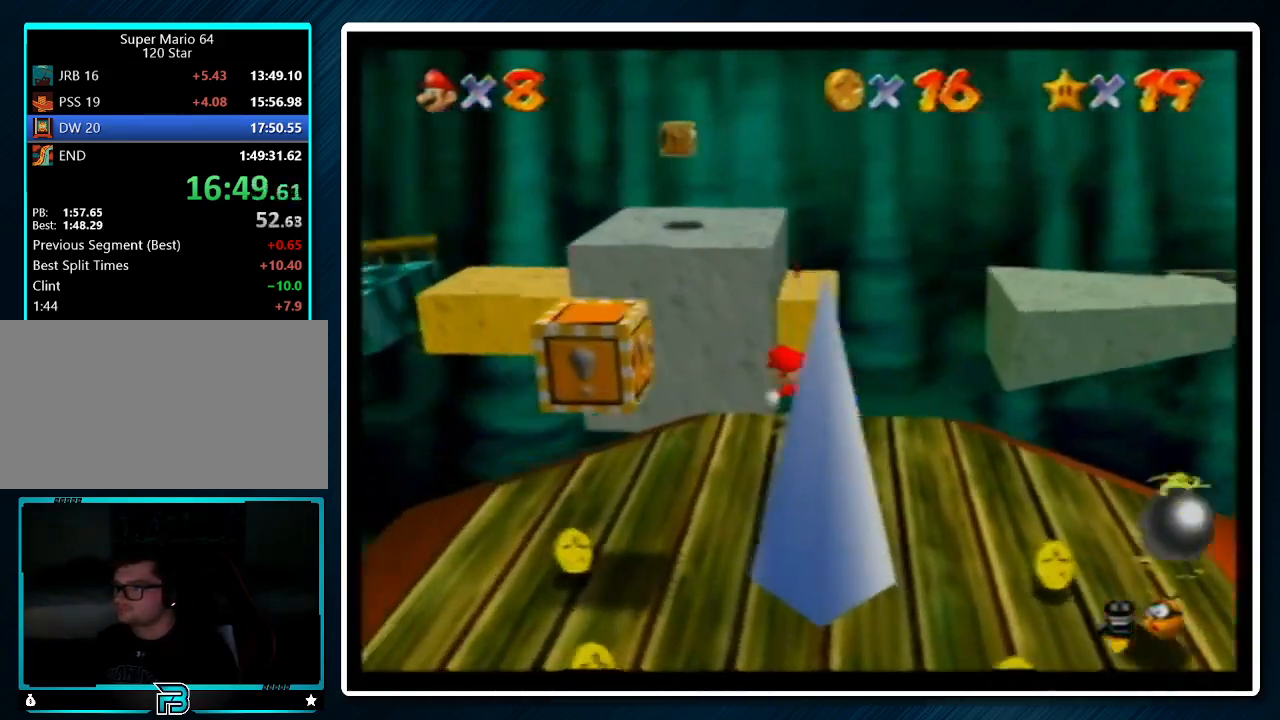
{"buttons": ["A"], "left_stick": "up", "events": [[133, "A", "down"]]}
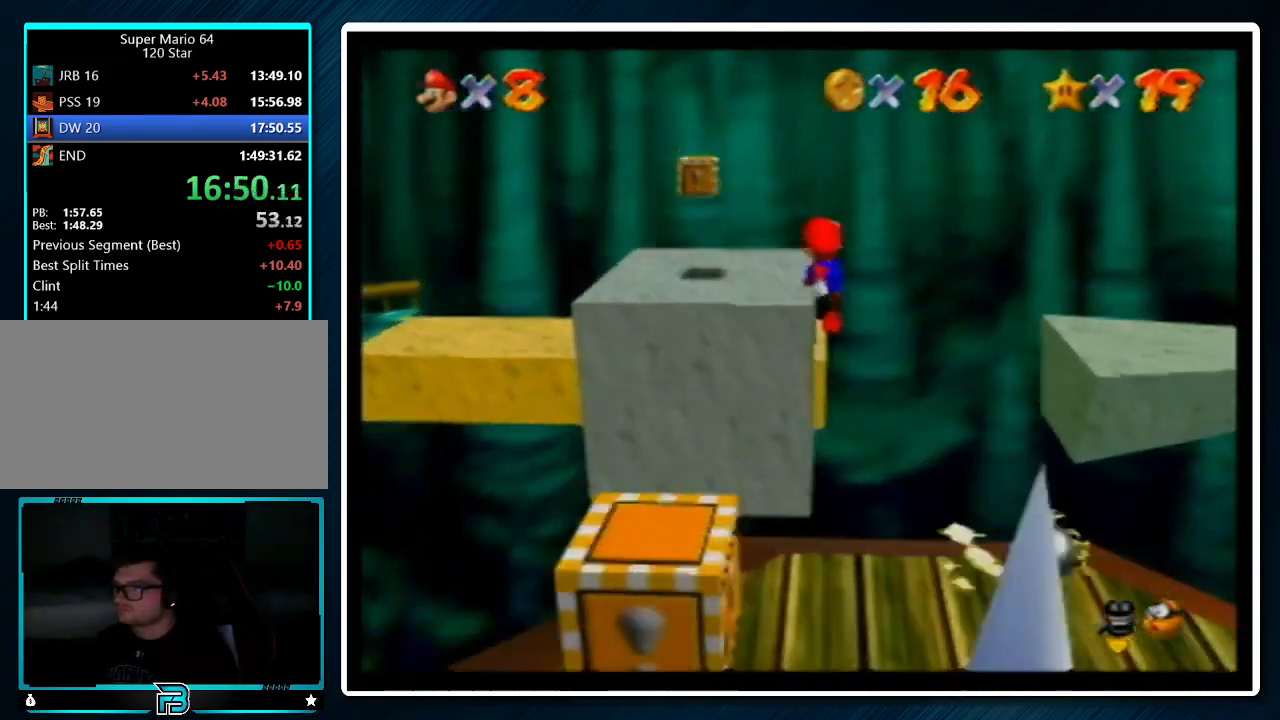
{"buttons": ["A", "B"], "left_stick": "down-right", "events": [[267, "left_stick", "down-right"], [500, "B", "down"]]}
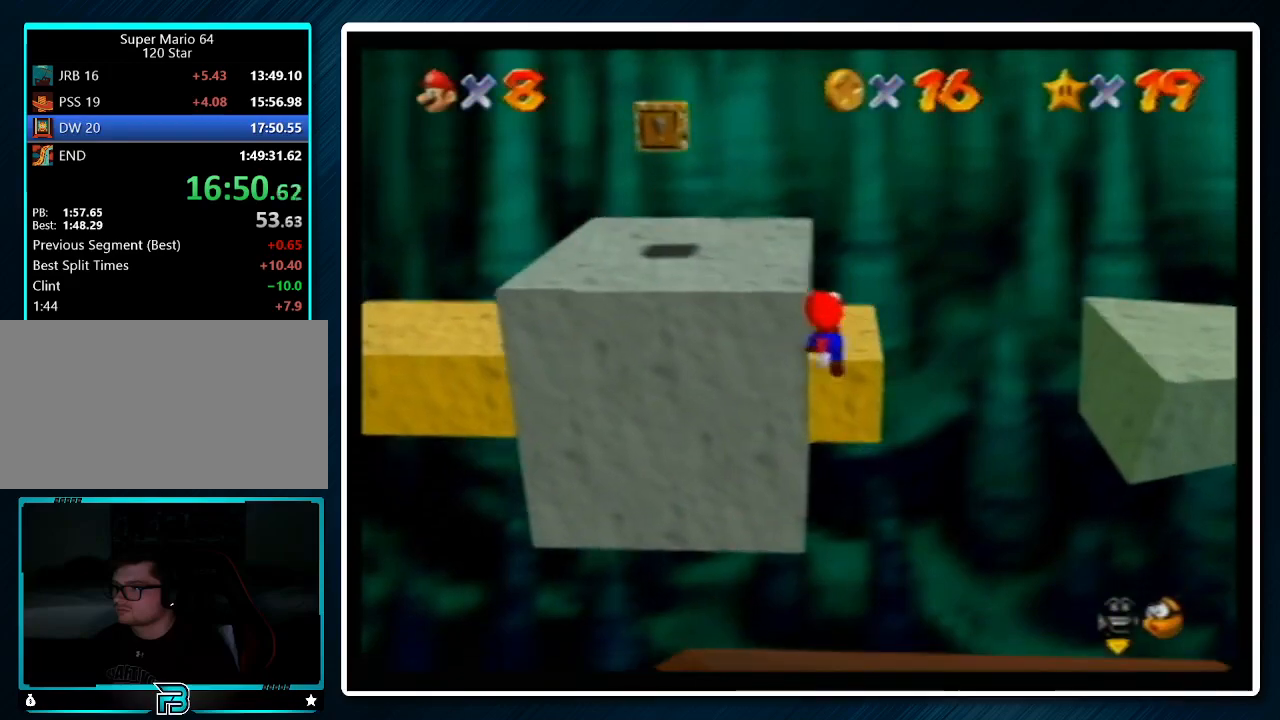
{"buttons": [], "left_stick": "up-left", "events": [[33, "left_stick", "up-right"], [100, "A", "up"], [100, "B", "up"], [233, "C_LEFT", "down"], [300, "C_LEFT", "up"], [333, "left_stick", "up-left"]]}
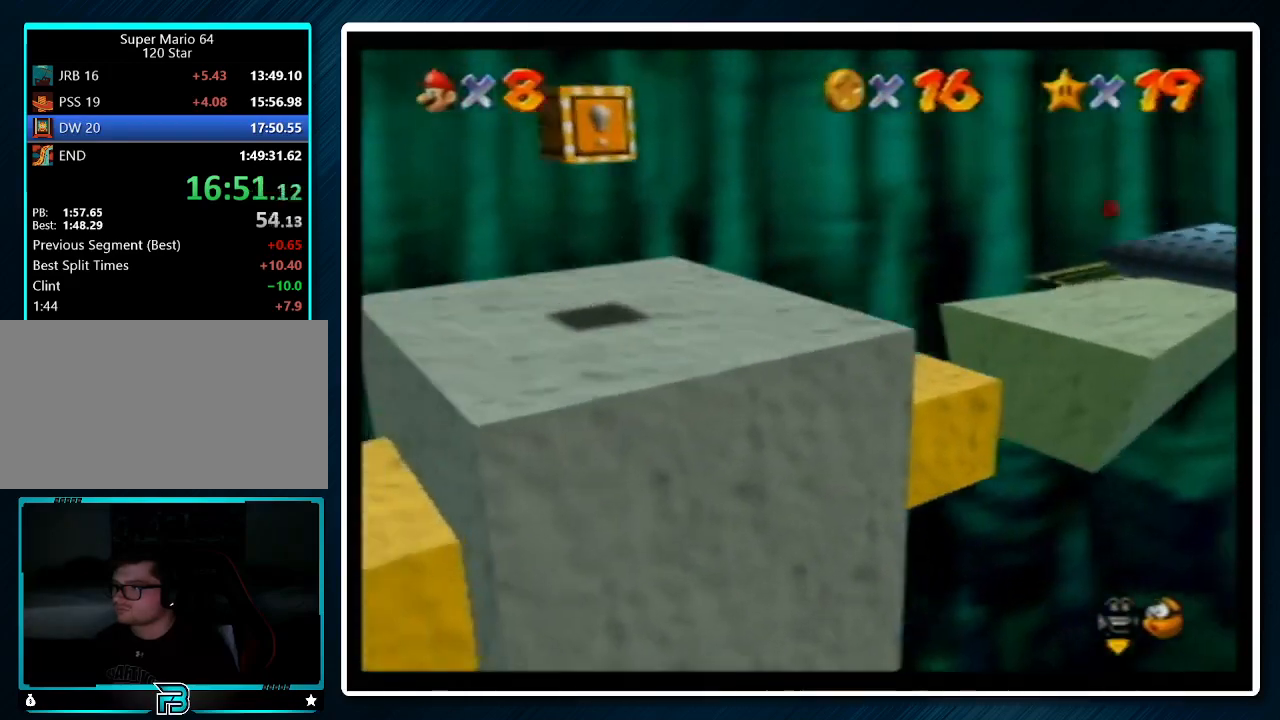
{"buttons": [], "left_stick": "up-right", "events": [[67, "left_stick", "up"], [200, "left_stick", "up-right"], [367, "B", "down"], [467, "B", "up"]]}
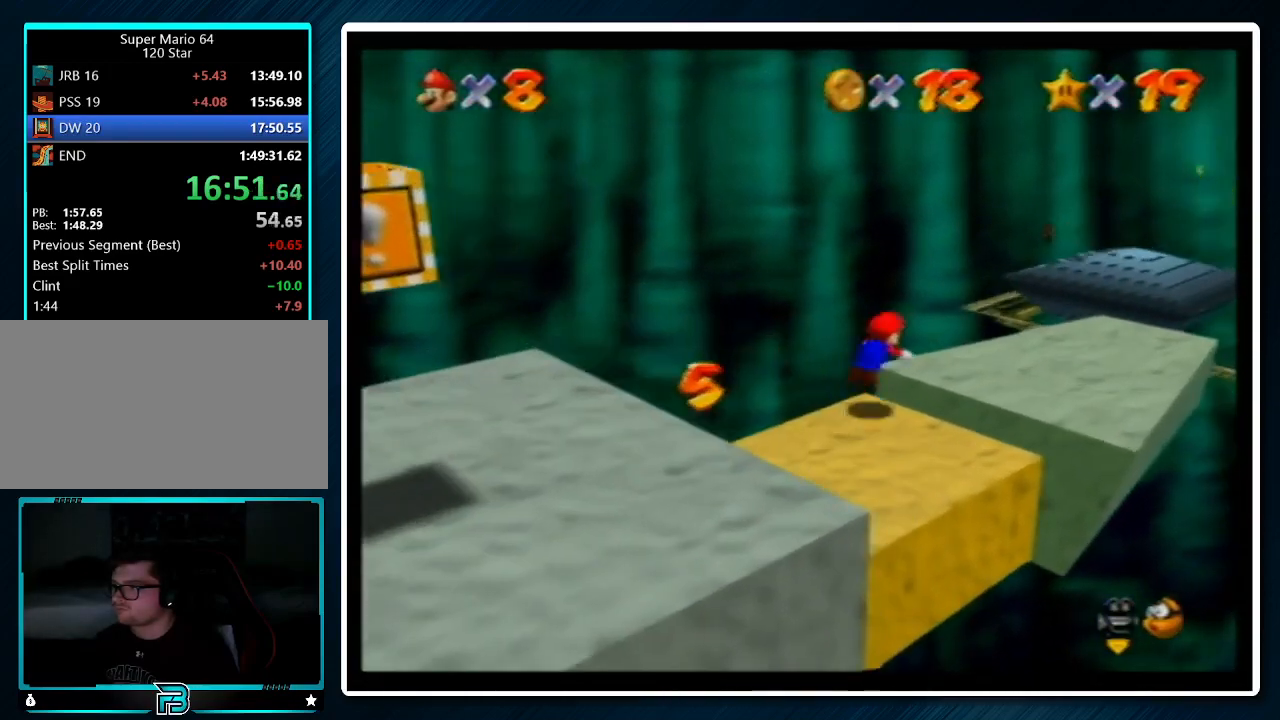
{"buttons": [], "left_stick": "up", "events": [[233, "A", "down"], [267, "B", "down"], [333, "A", "up"], [333, "B", "up"], [333, "left_stick", "up"], [400, "C_LEFT", "down"], [500, "C_LEFT", "up"]]}
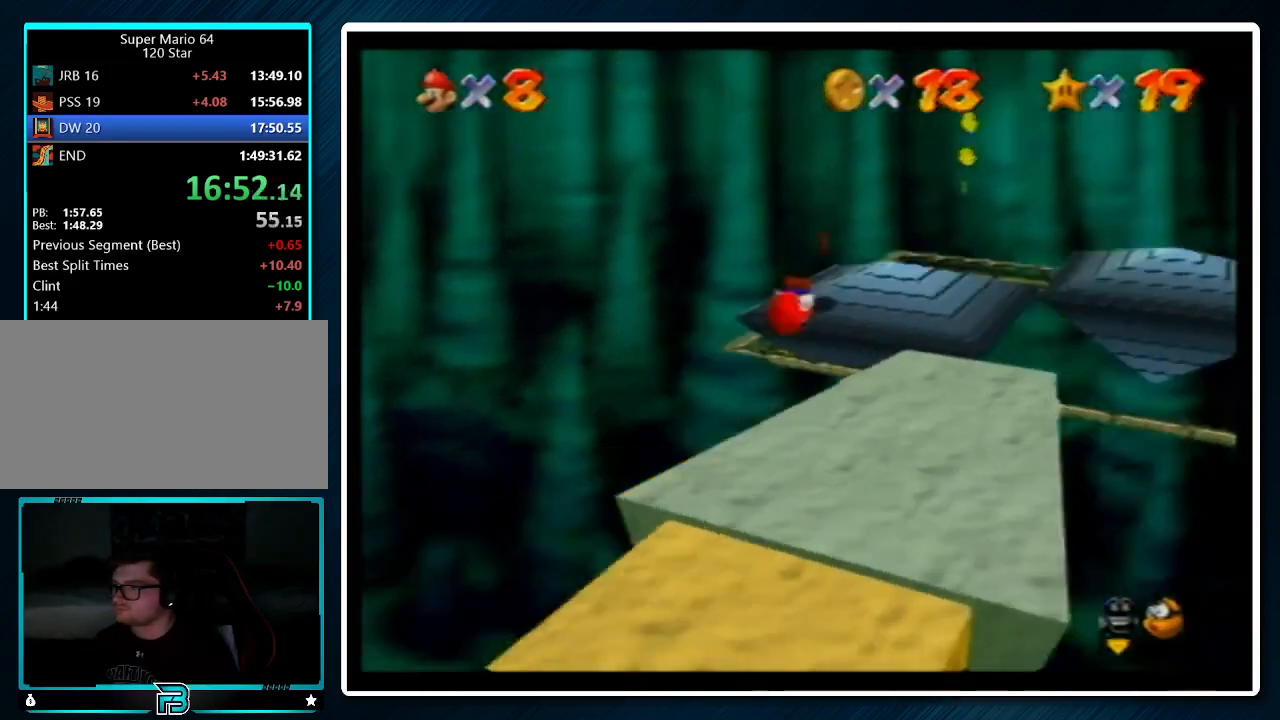
{"buttons": [], "left_stick": "up", "events": [[100, "C_LEFT", "down"], [200, "C_LEFT", "up"]]}
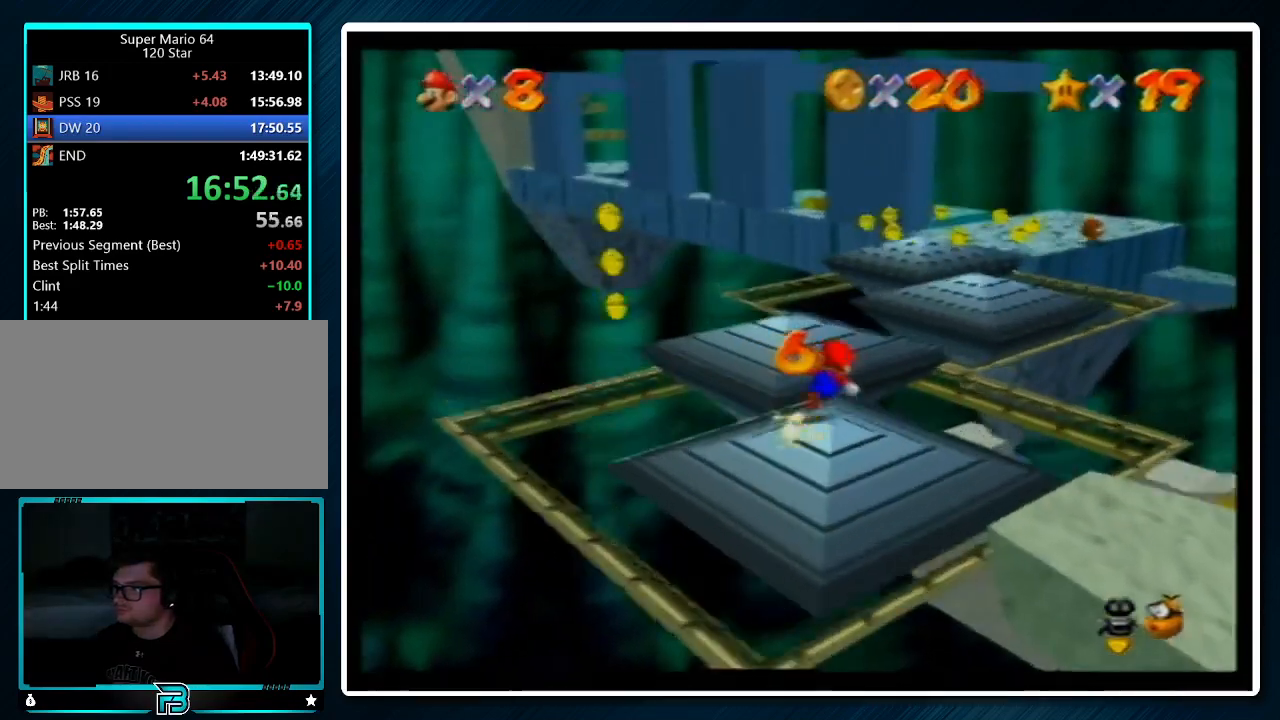
{"buttons": ["Z"], "left_stick": "up-right", "events": [[33, "Z", "down"], [100, "A", "down"], [233, "A", "up"], [267, "left_stick", "up-right"]]}
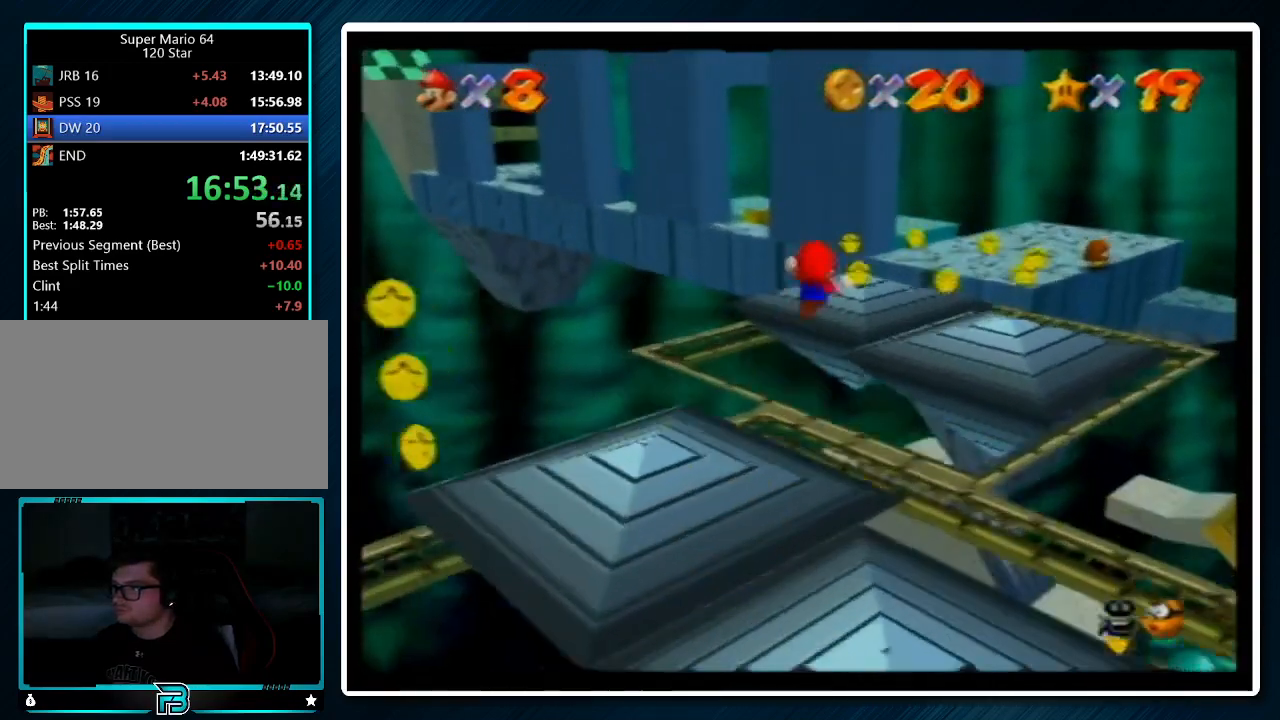
{"buttons": [], "left_stick": "up", "events": [[133, "left_stick", "up"], [233, "left_stick", "up-right"], [467, "Z", "up"], [467, "left_stick", "up"]]}
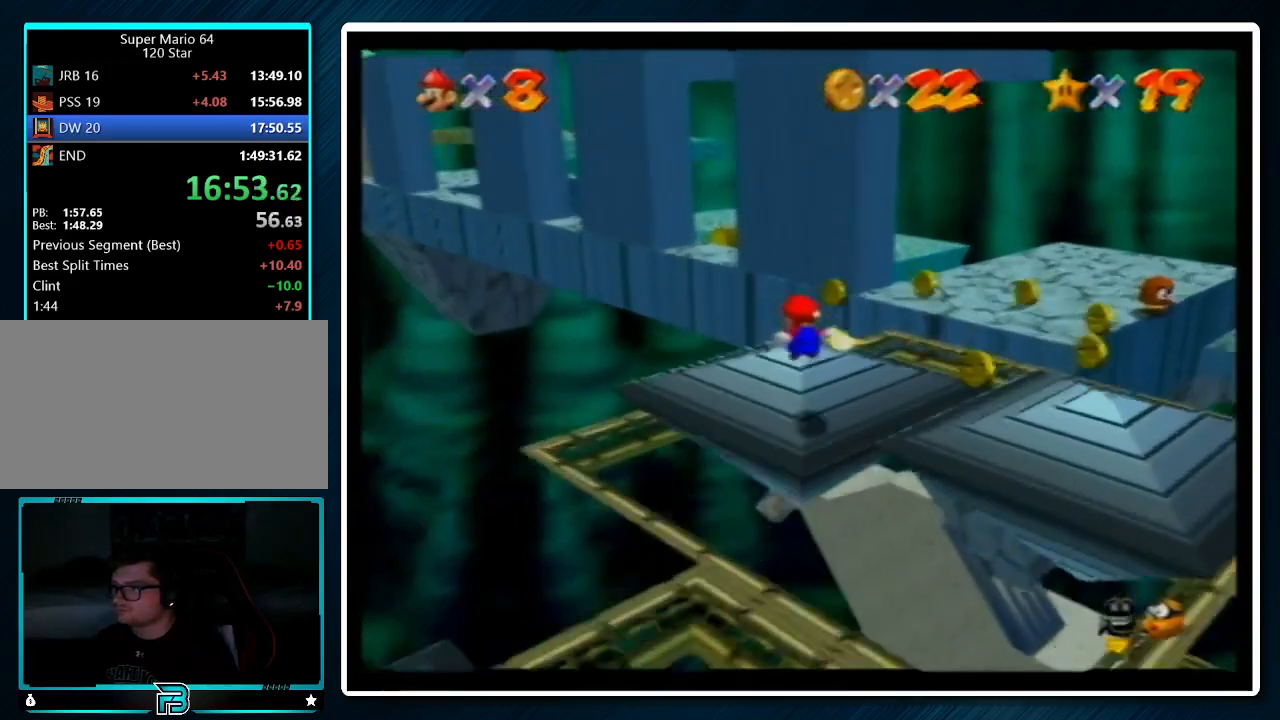
{"buttons": ["A"], "left_stick": "up", "events": [[400, "A", "down"]]}
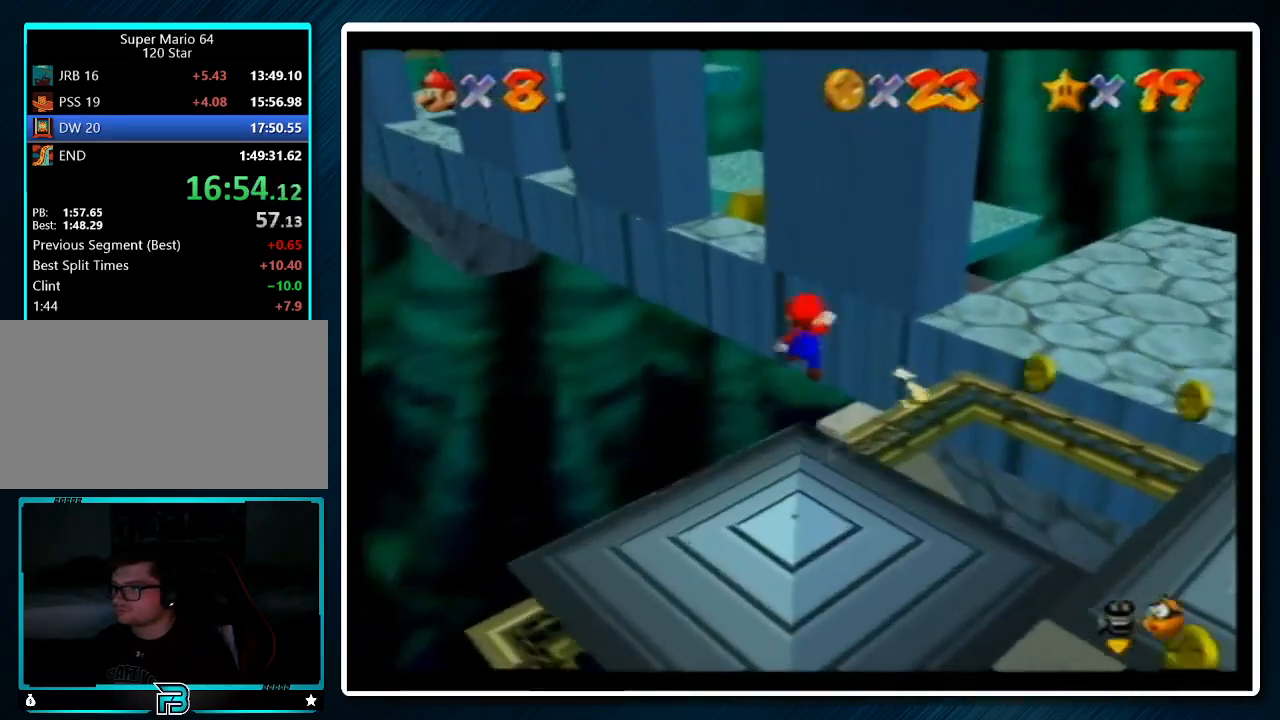
{"buttons": ["A"], "left_stick": "up-left", "events": [[100, "left_stick", "up-left"]]}
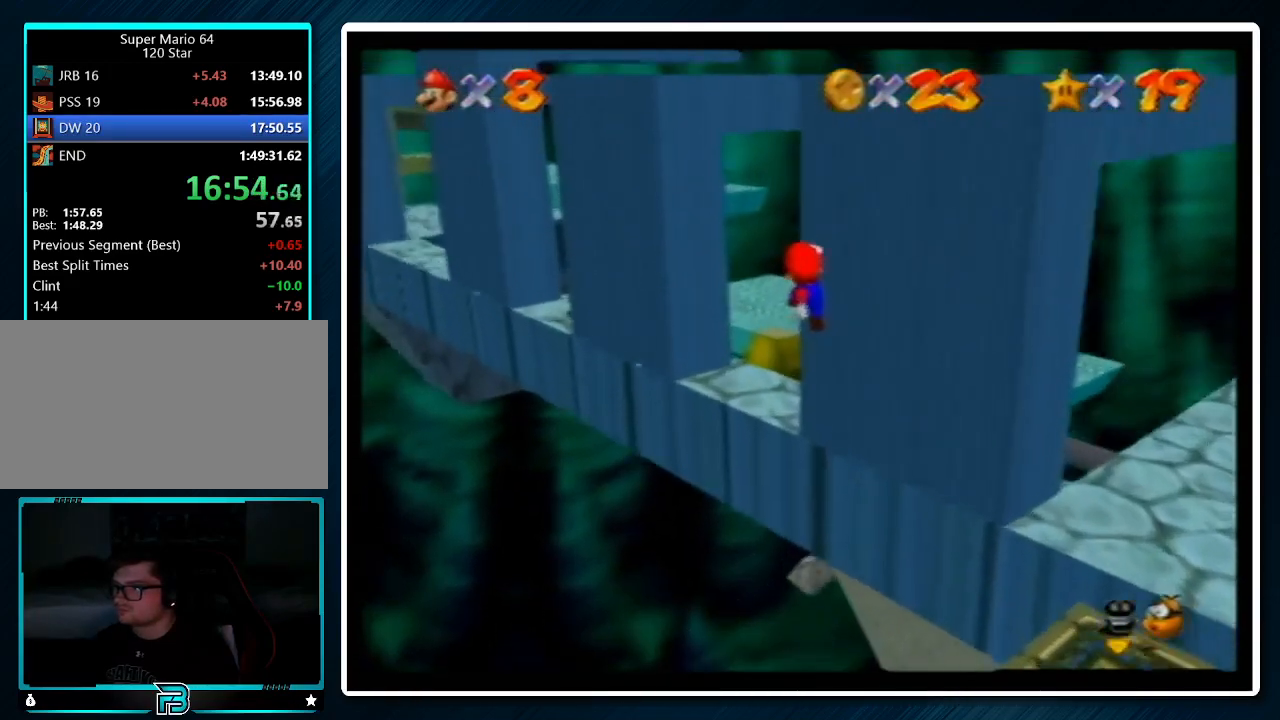
{"buttons": ["A"], "left_stick": "left", "events": [[300, "A", "up"], [367, "left_stick", "left"], [400, "A", "down"]]}
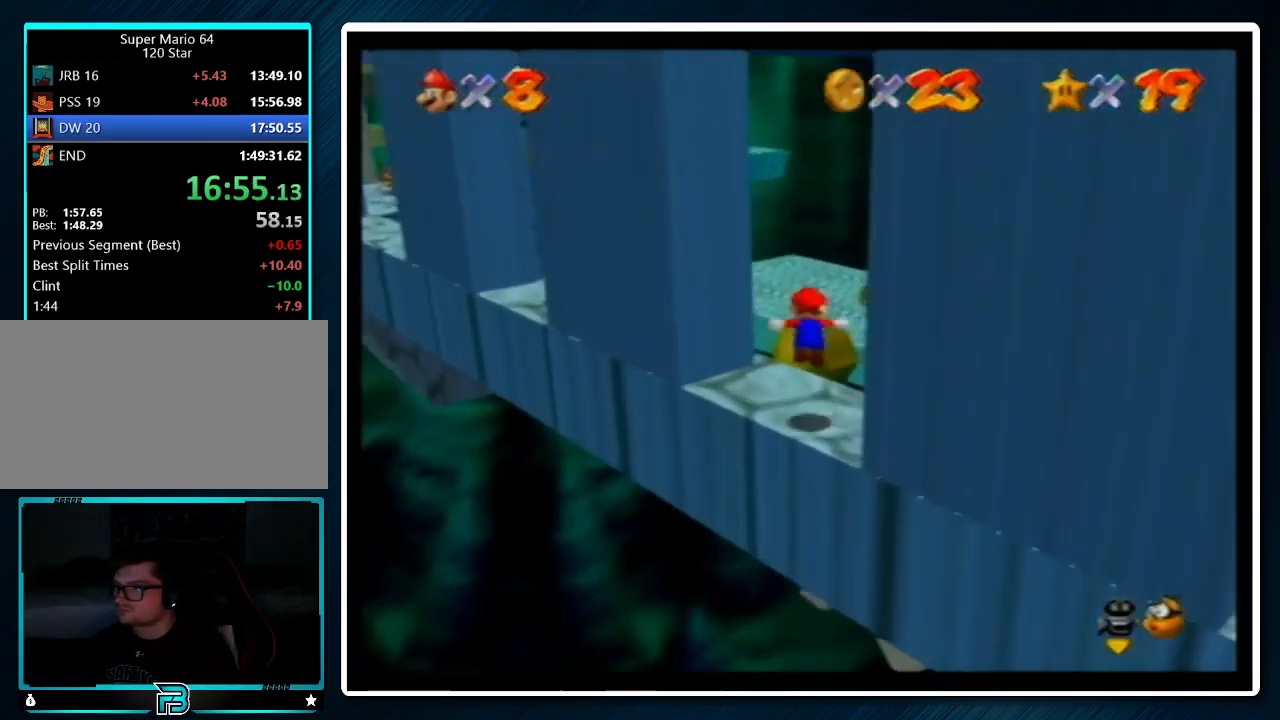
{"buttons": ["A"], "left_stick": "down-right", "events": [[233, "A", "up"], [300, "left_stick", "down"], [333, "A", "down"], [400, "left_stick", "down-right"]]}
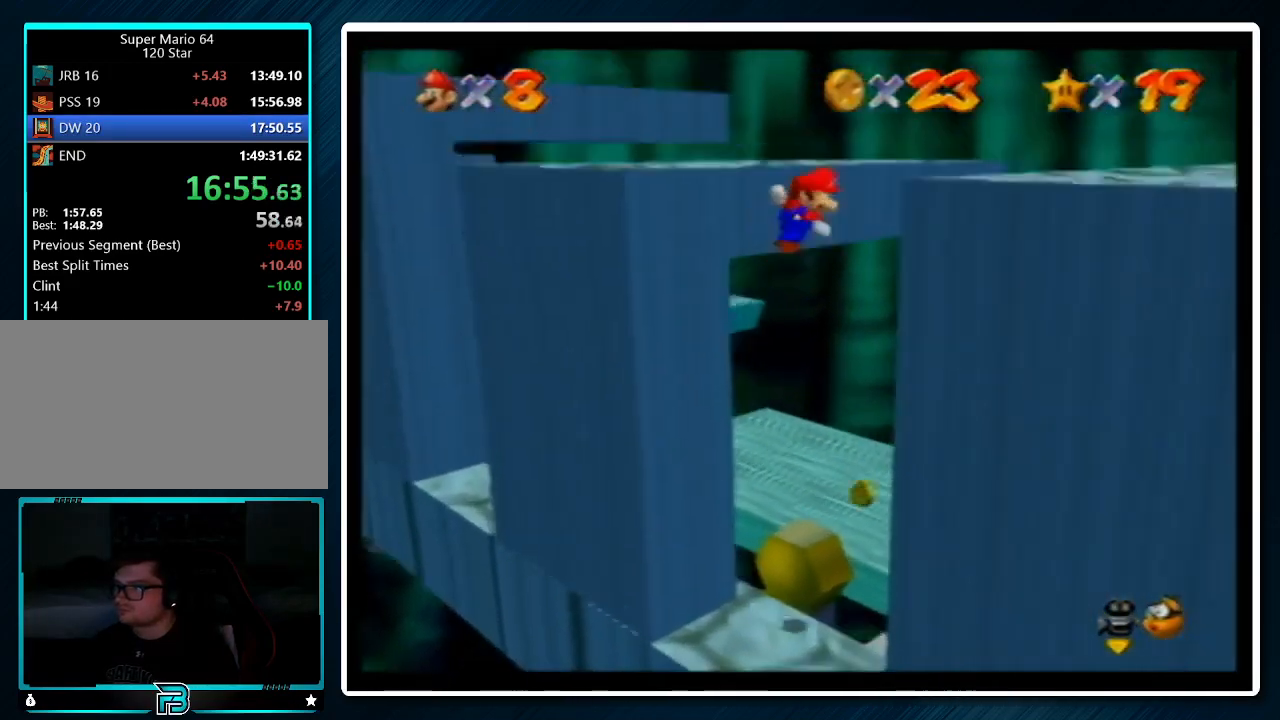
{"buttons": [], "left_stick": "down-right", "events": [[233, "A", "up"], [367, "C_RIGHT", "down"], [500, "C_RIGHT", "up"]]}
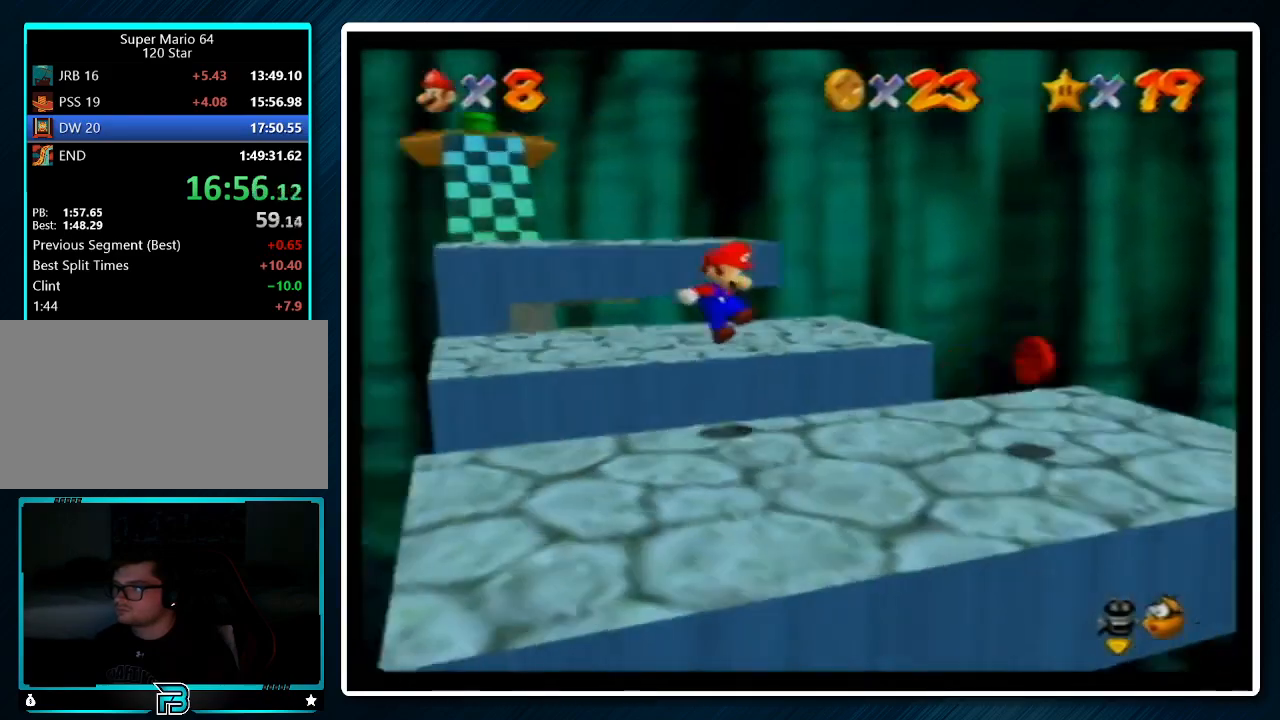
{"buttons": [], "left_stick": "up", "events": [[233, "left_stick", "right"], [467, "left_stick", "up"]]}
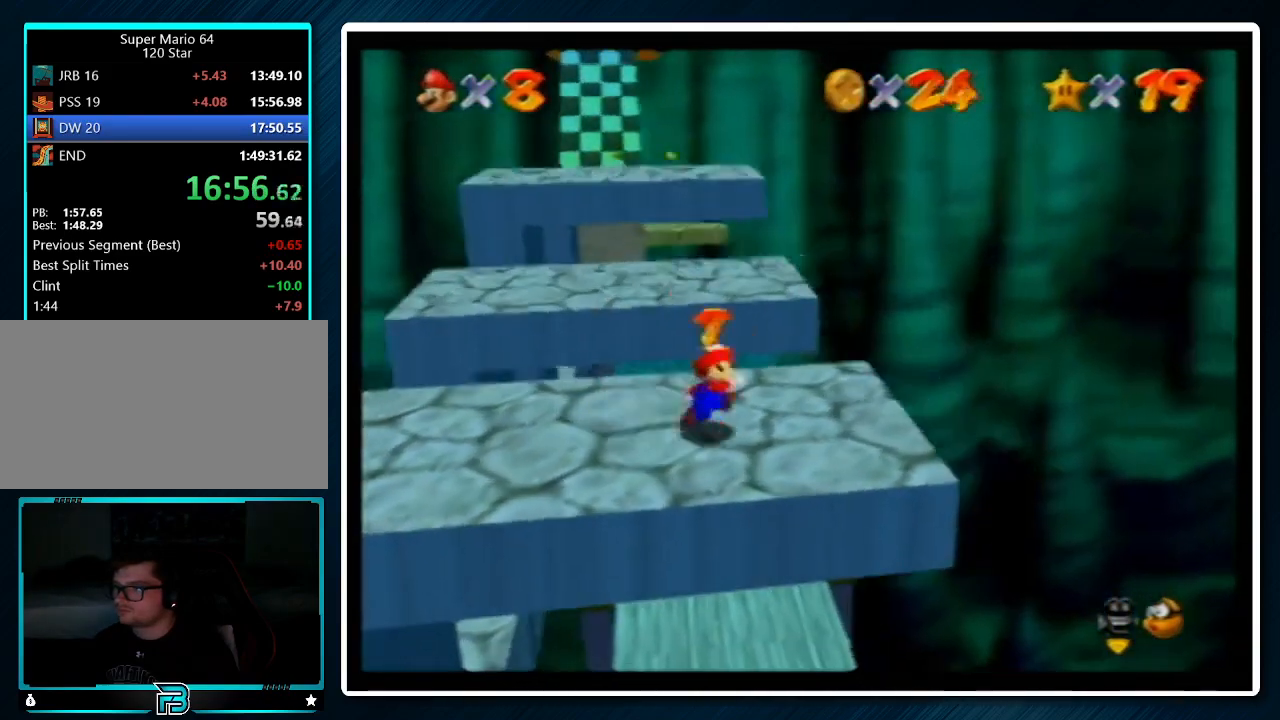
{"buttons": ["B"], "left_stick": "up", "events": [[233, "A", "down"], [367, "A", "up"], [433, "B", "down"]]}
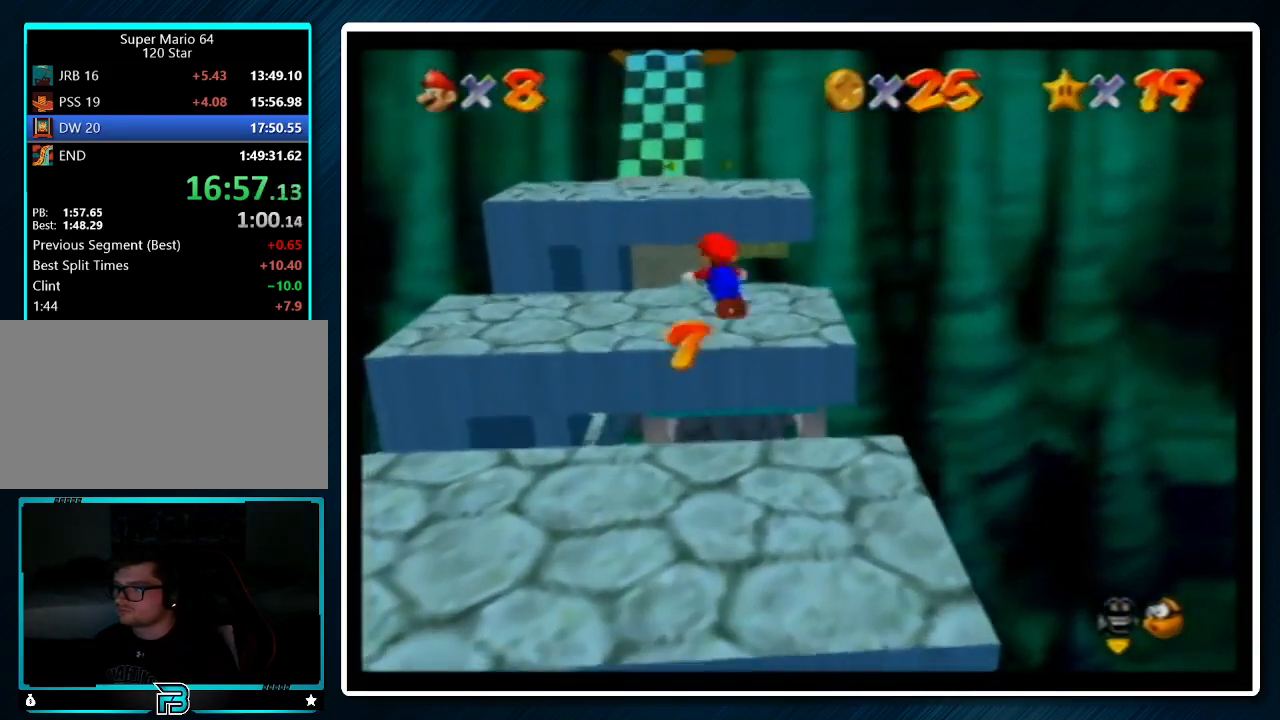
{"buttons": [], "left_stick": "up-left", "events": [[33, "B", "up"], [167, "left_stick", "up-left"], [333, "A", "down"], [333, "B", "down"], [433, "A", "up"], [433, "B", "up"]]}
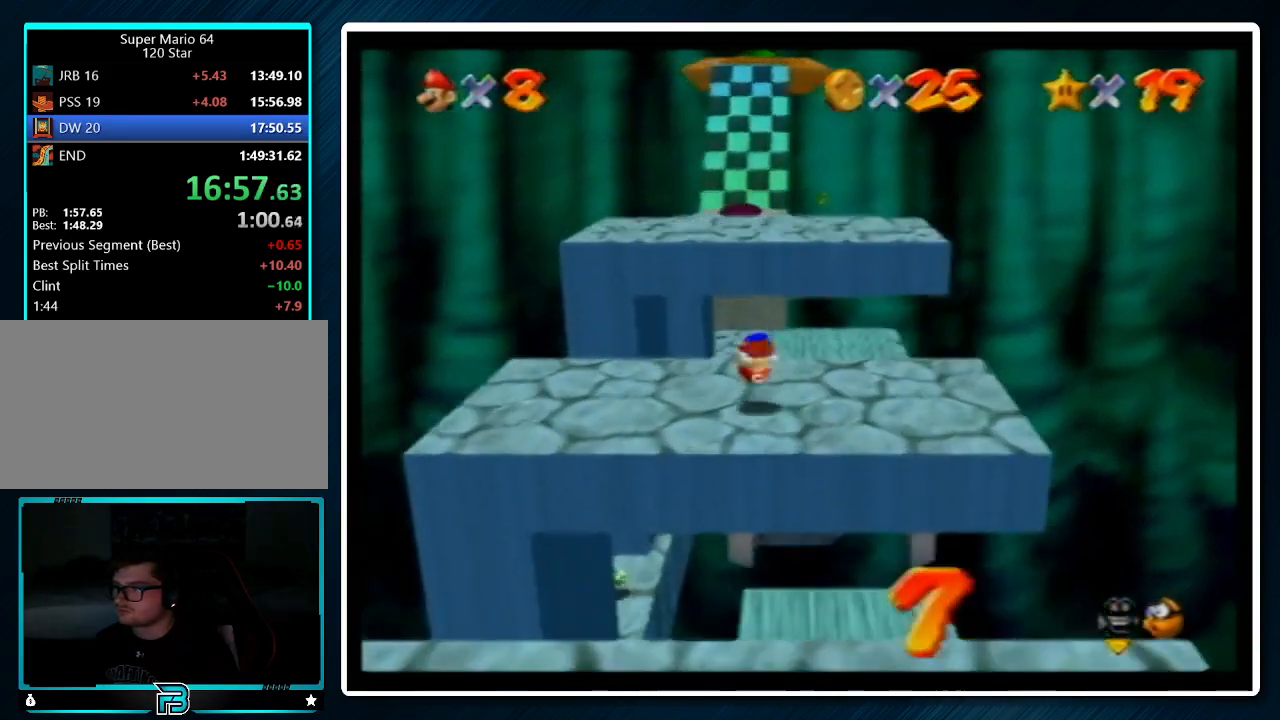
{"buttons": [], "left_stick": "up-left", "events": []}
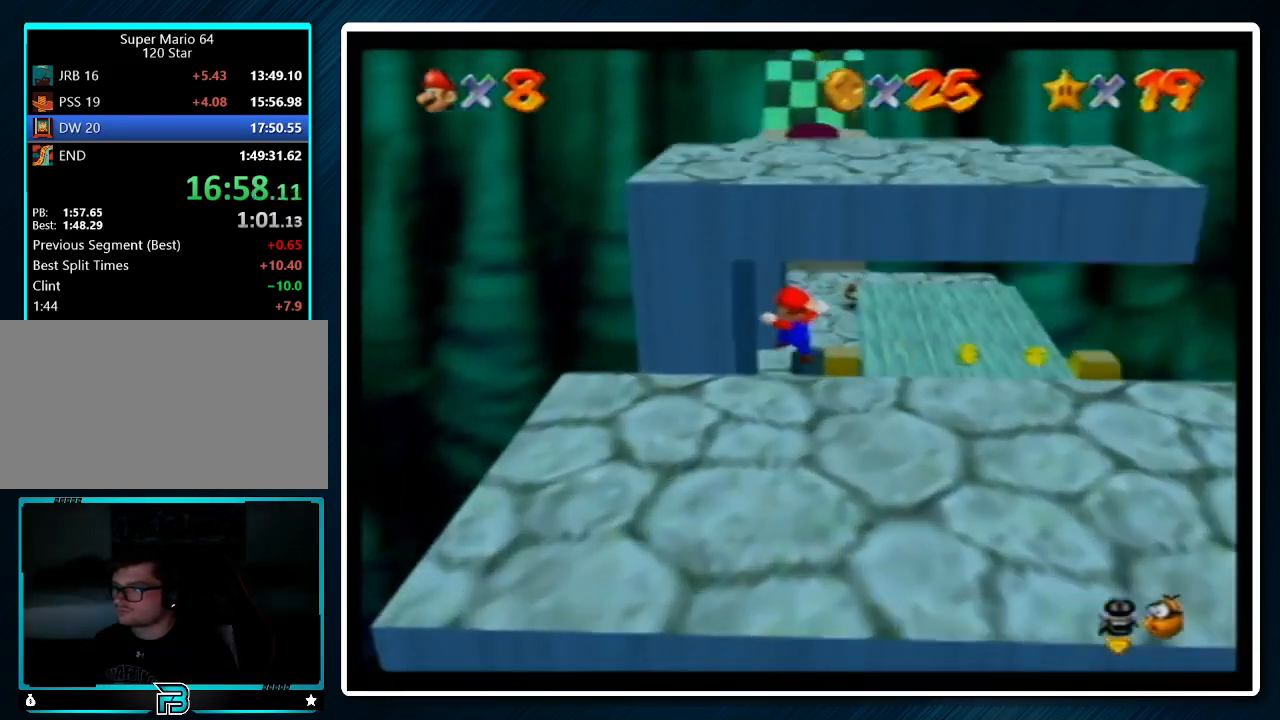
{"buttons": ["Z"], "left_stick": "up", "events": [[67, "left_stick", "up"], [467, "Z", "down"]]}
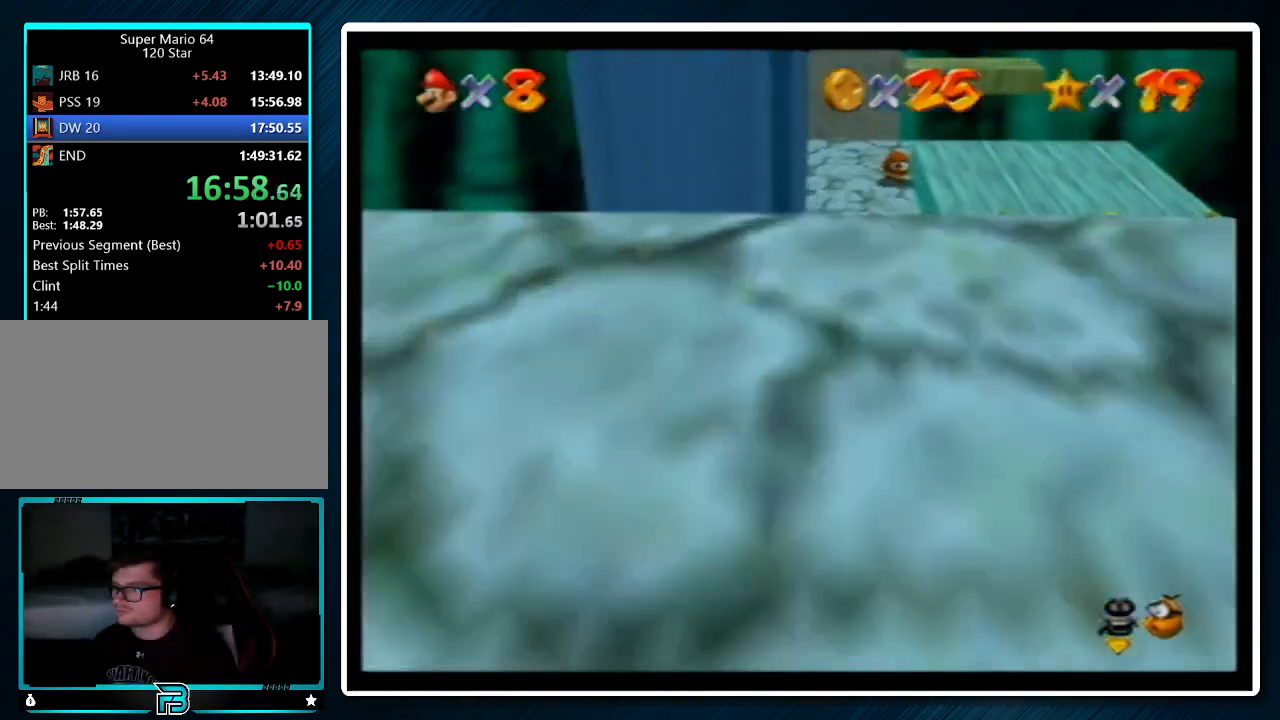
{"buttons": ["Z"], "left_stick": "up", "events": [[33, "A", "down"], [200, "A", "up"]]}
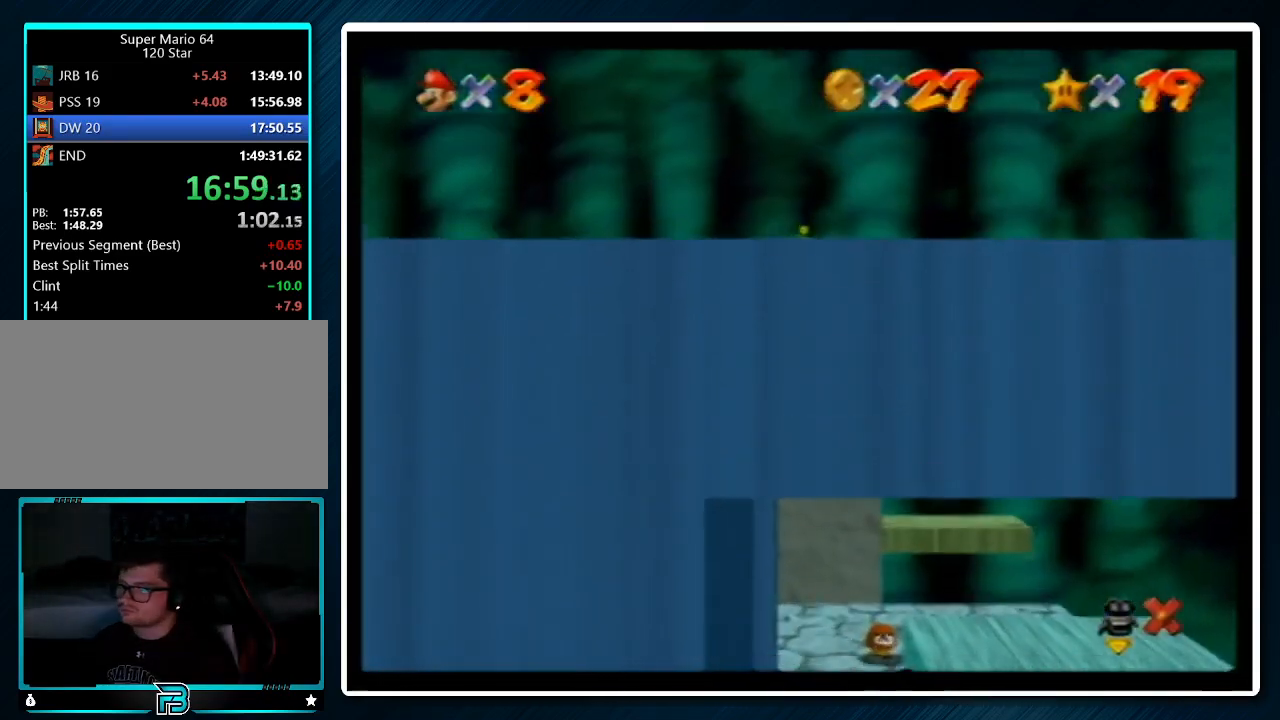
{"buttons": ["Z"], "left_stick": "up", "events": []}
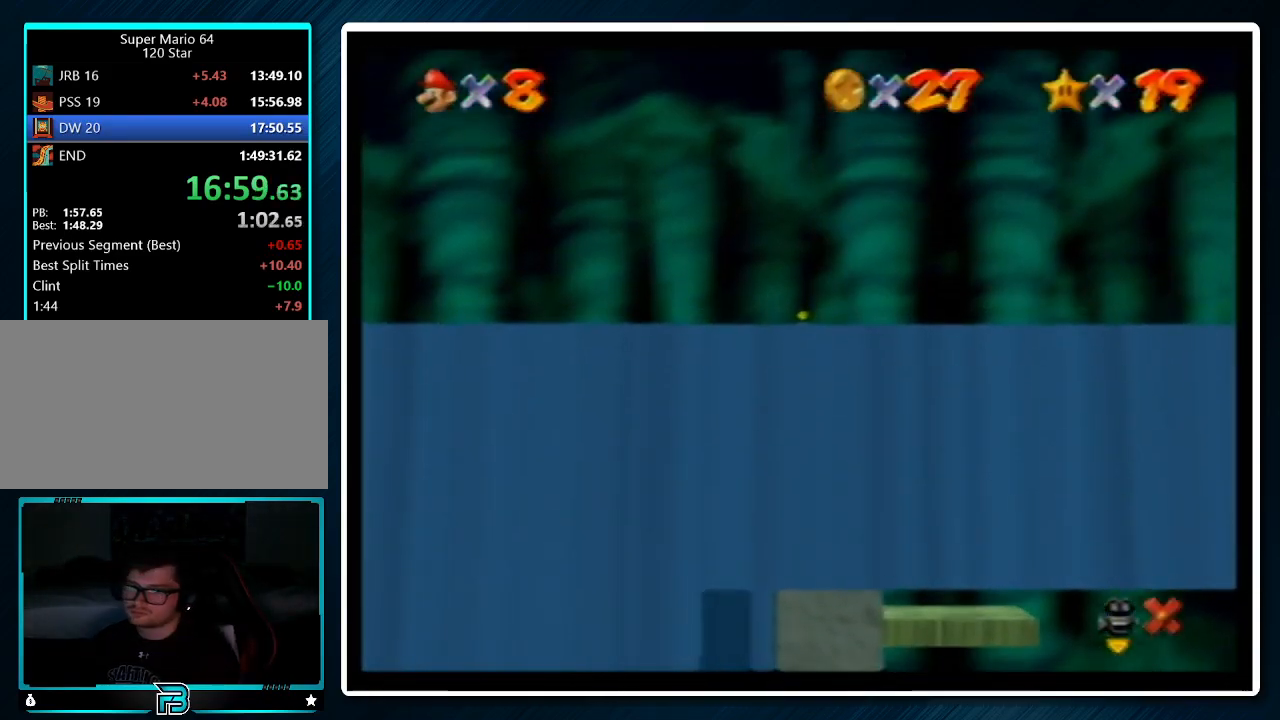
{"buttons": ["Z"], "left_stick": "up", "events": []}
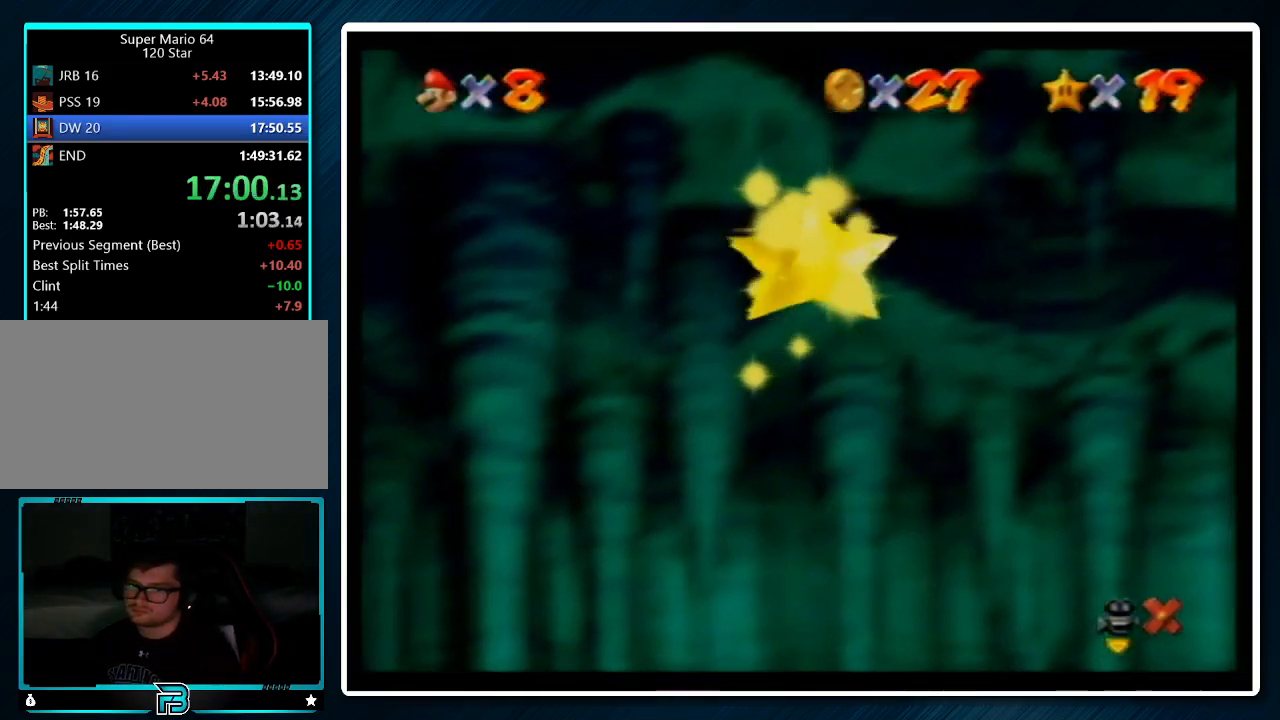
{"buttons": ["Z"], "left_stick": "up", "events": []}
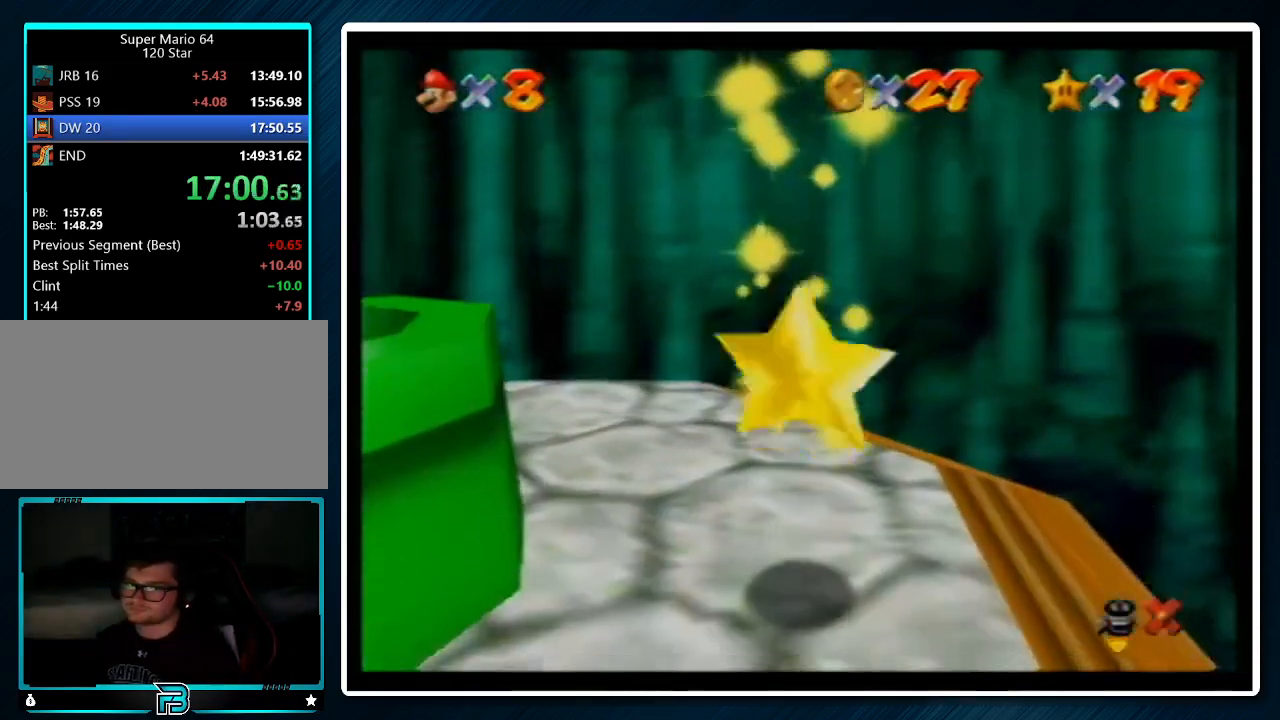
{"buttons": ["Z"], "left_stick": "up", "events": []}
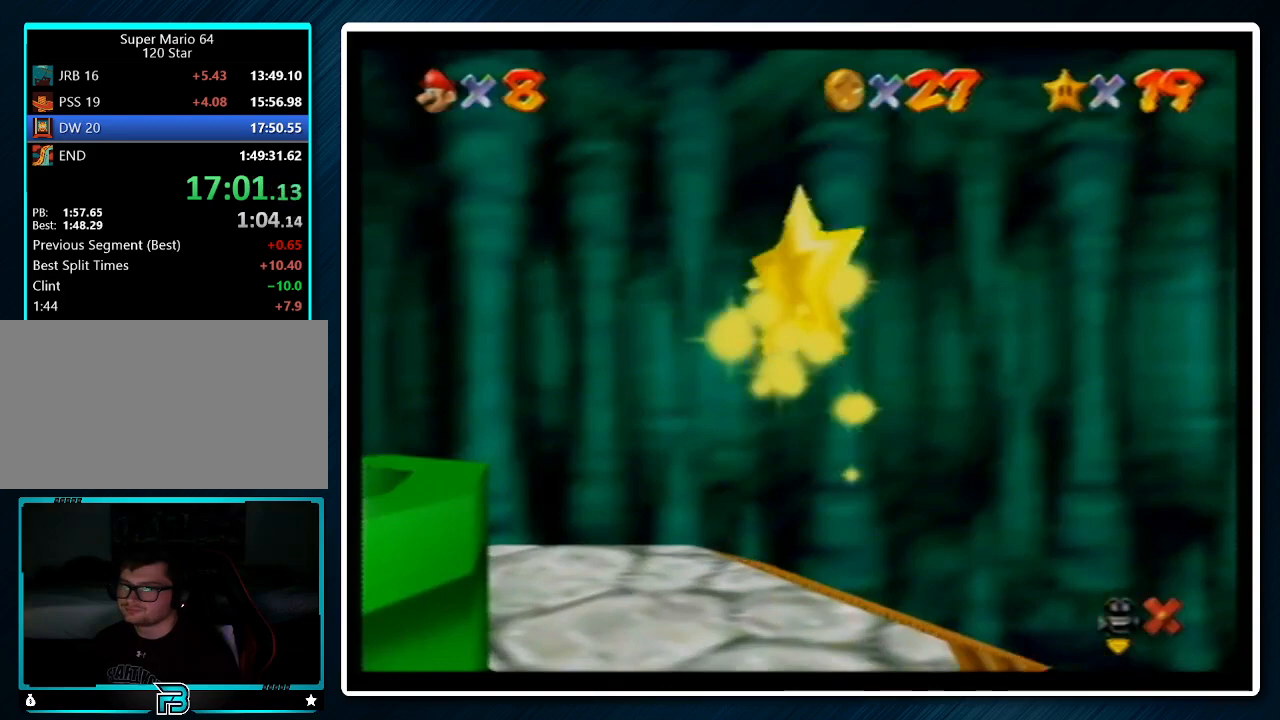
{"buttons": ["Z"], "left_stick": "up", "events": []}
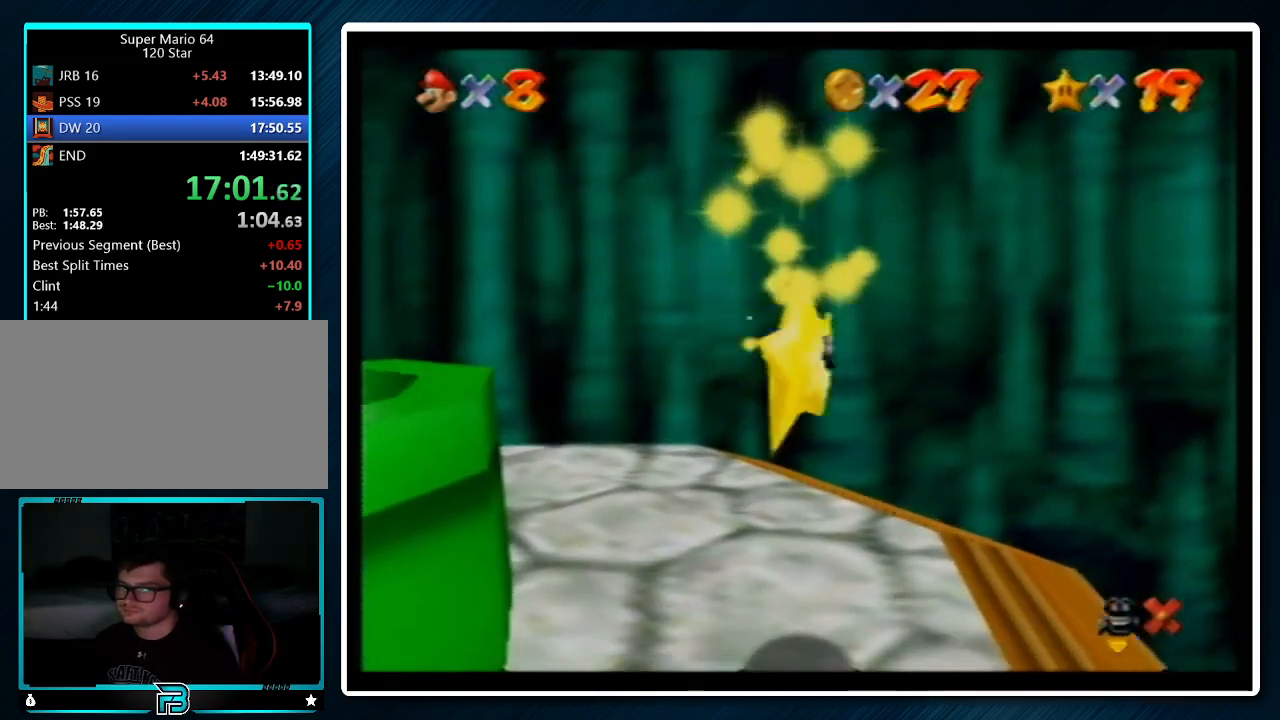
{"buttons": ["Z"], "left_stick": "up", "events": []}